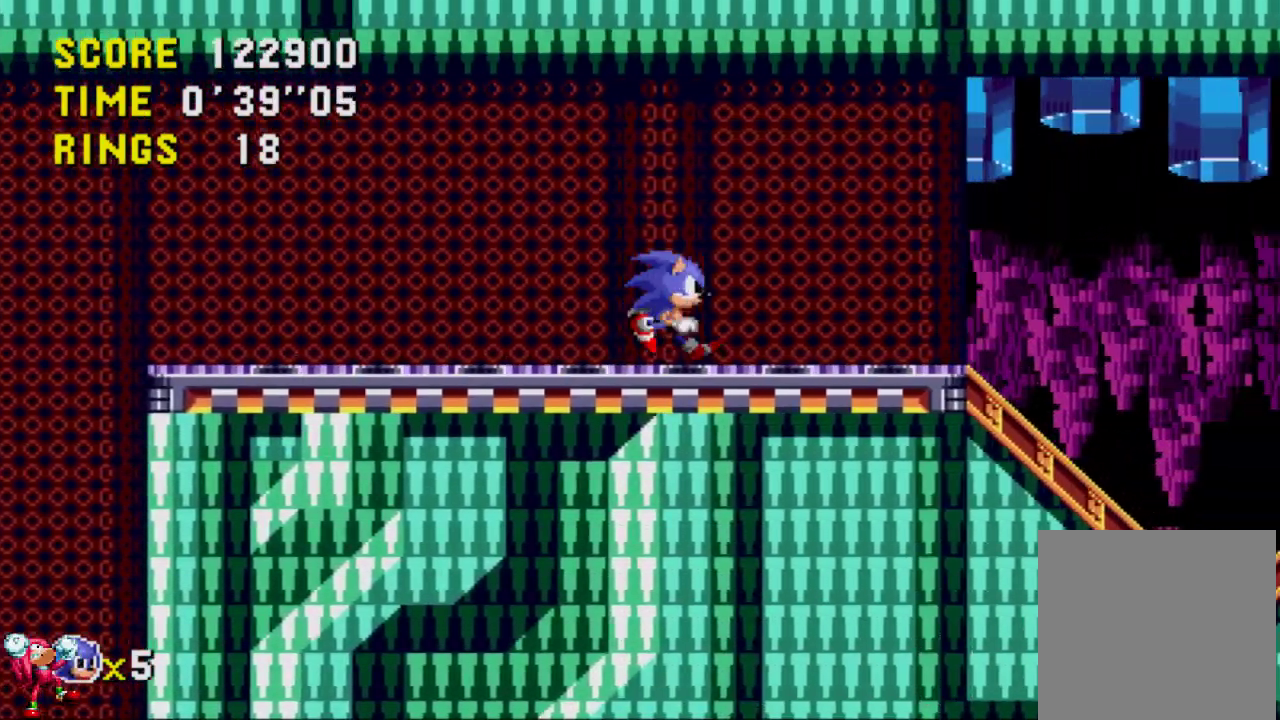
Gameplay with a controller (Xbox layout); each line is a JSON object with the inputs held at the frame after it. "events" lists button and stick changes between this image and that frame as [ms after this image, input, new state], when the widget could be followed in between. Not read: L3 R3.
{"buttons": ["DPAD_RIGHT"], "left_stick": "center", "right_stick": "center", "events": []}
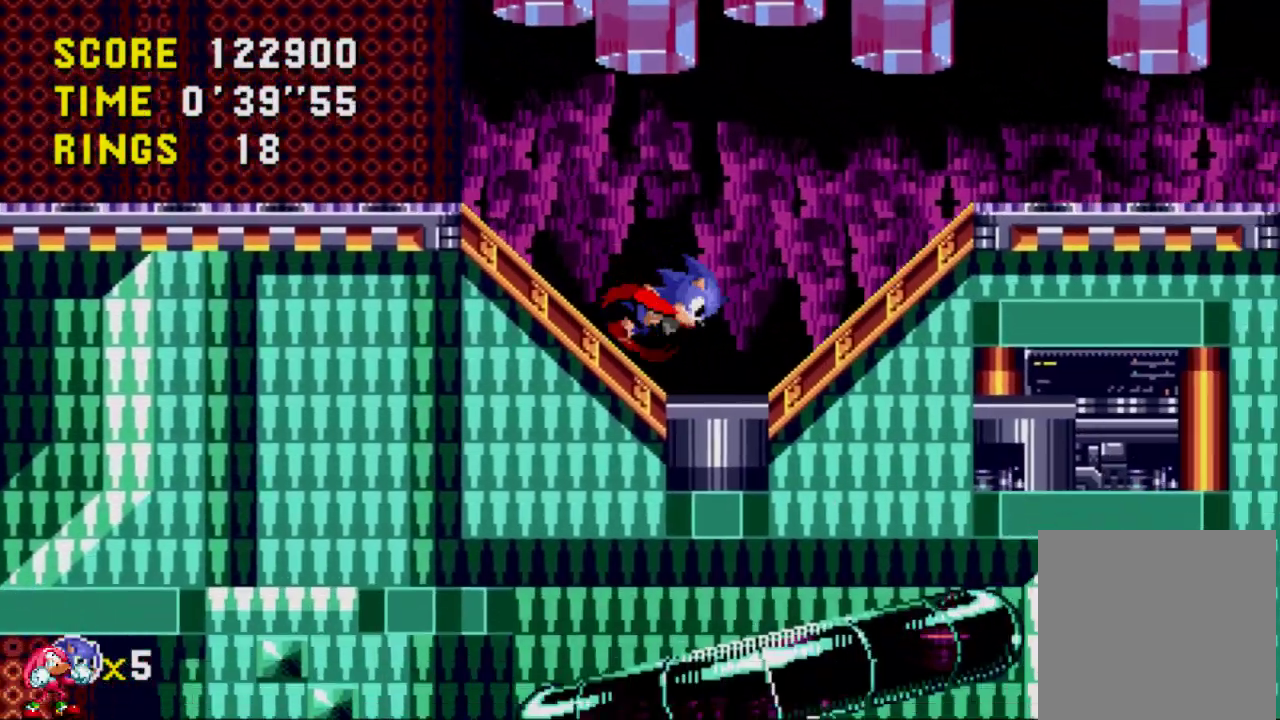
{"buttons": ["DPAD_RIGHT"], "left_stick": "center", "right_stick": "center", "events": [[17, "A", "down"], [417, "A", "up"]]}
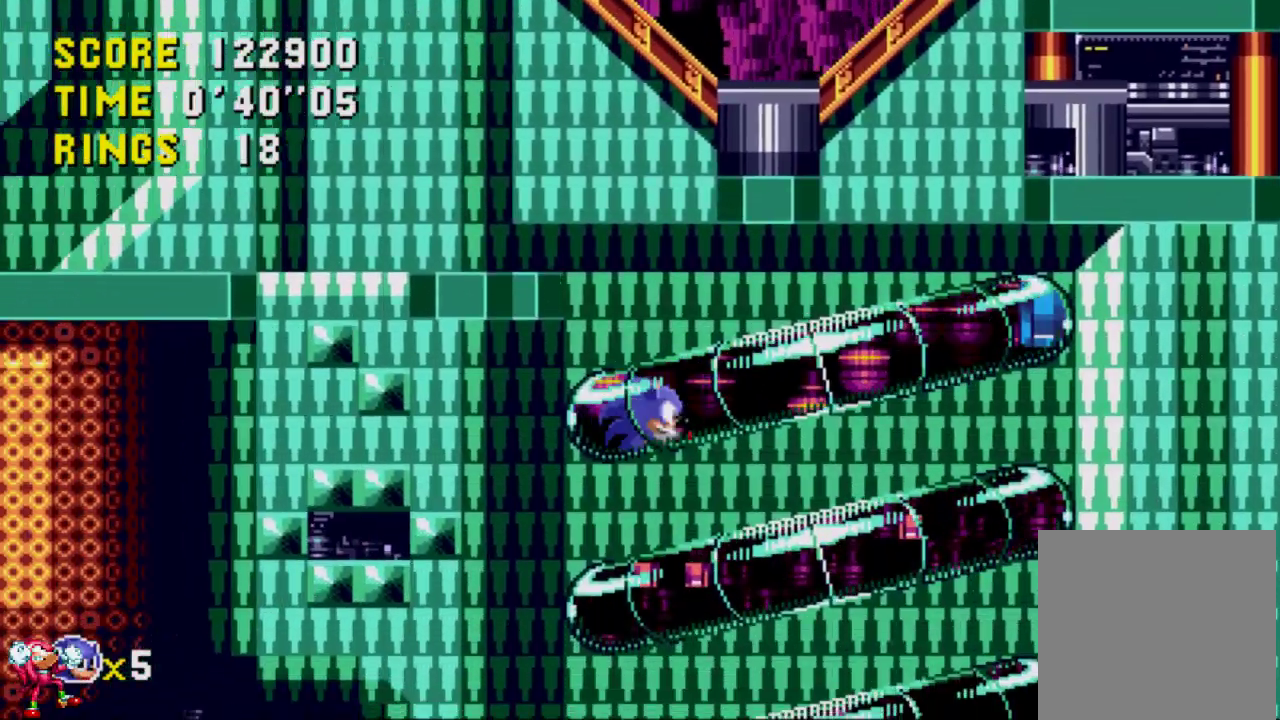
{"buttons": ["DPAD_RIGHT"], "left_stick": "center", "right_stick": "center", "events": []}
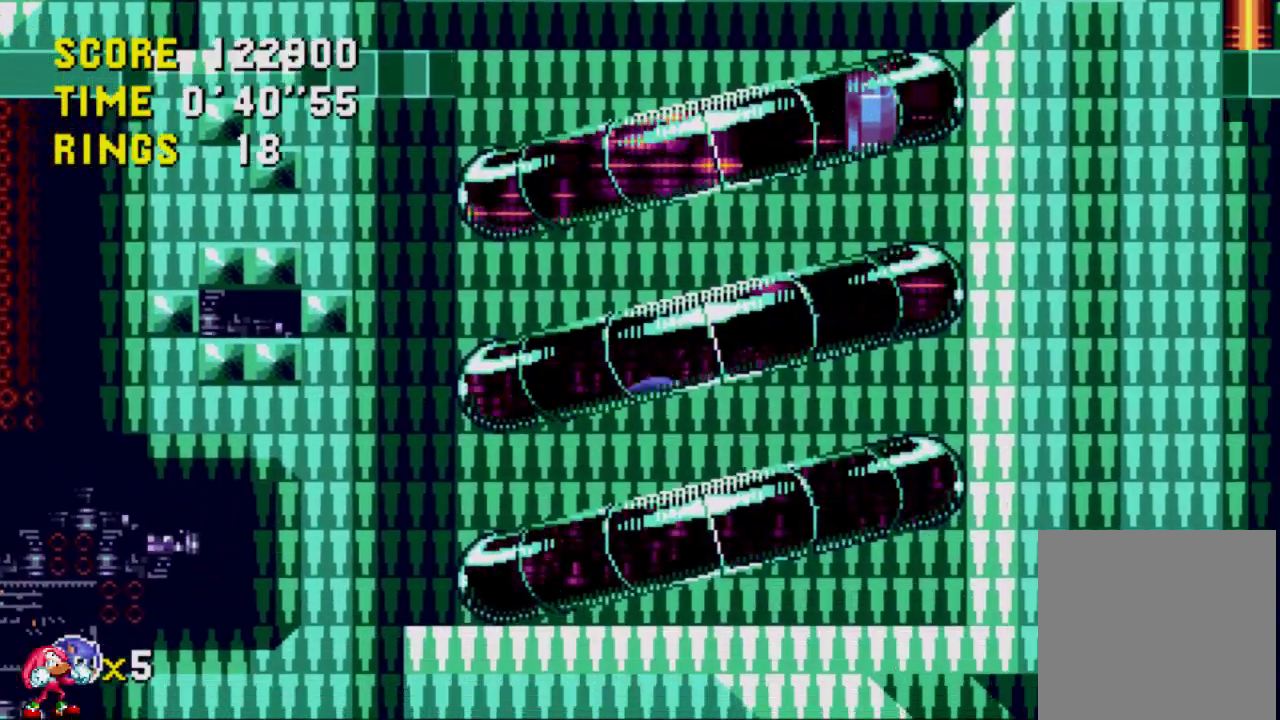
{"buttons": ["DPAD_RIGHT"], "left_stick": "center", "right_stick": "center", "events": []}
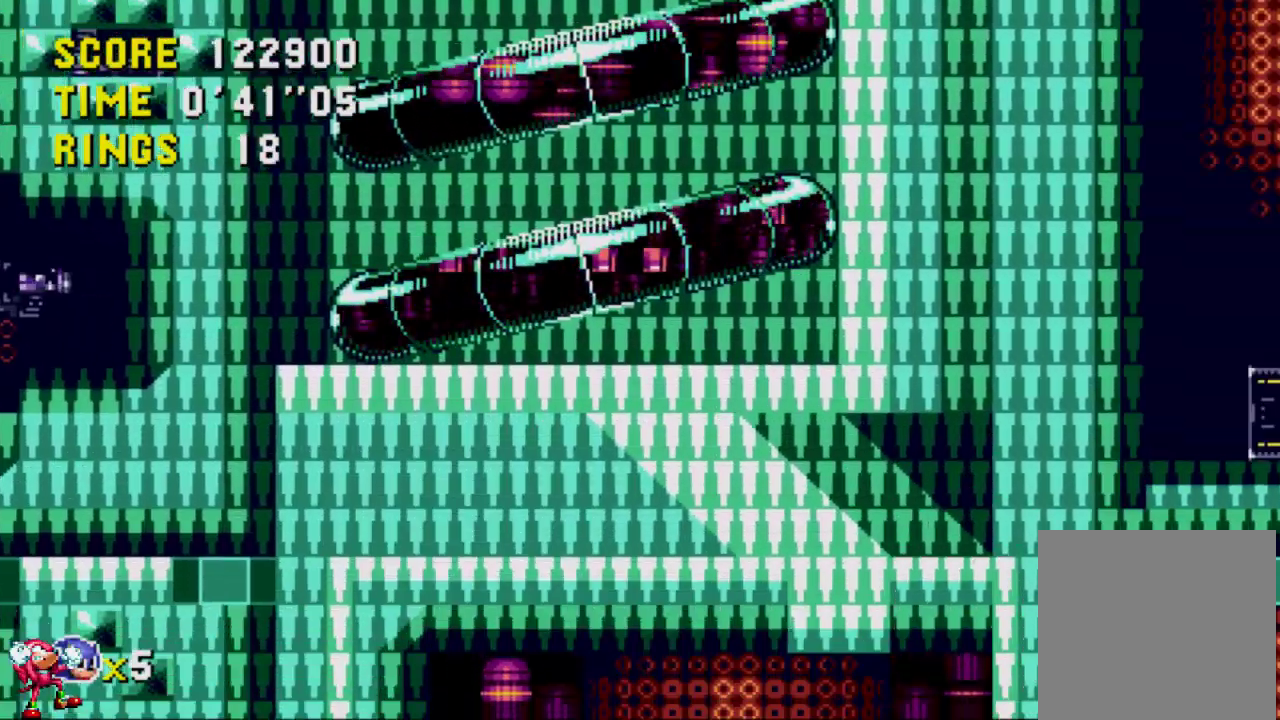
{"buttons": ["DPAD_RIGHT"], "left_stick": "center", "right_stick": "center", "events": []}
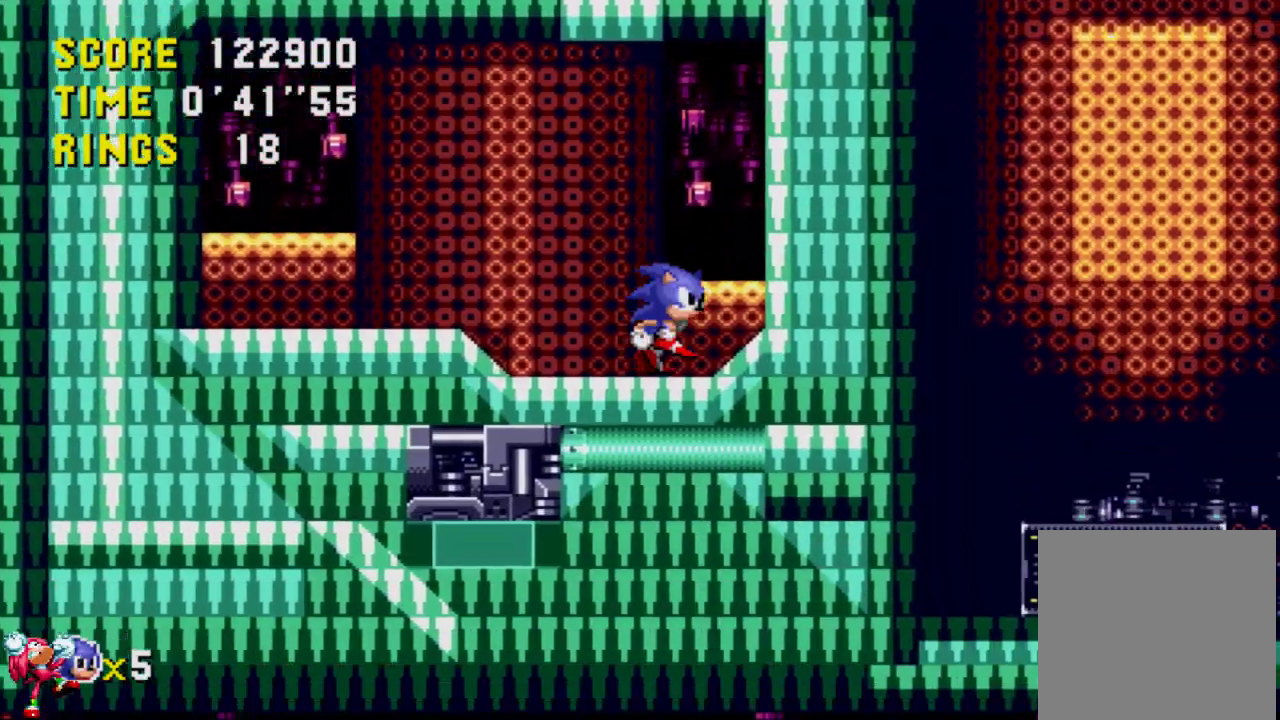
{"buttons": [], "left_stick": "center", "right_stick": "center", "events": [[450, "DPAD_RIGHT", "up"]]}
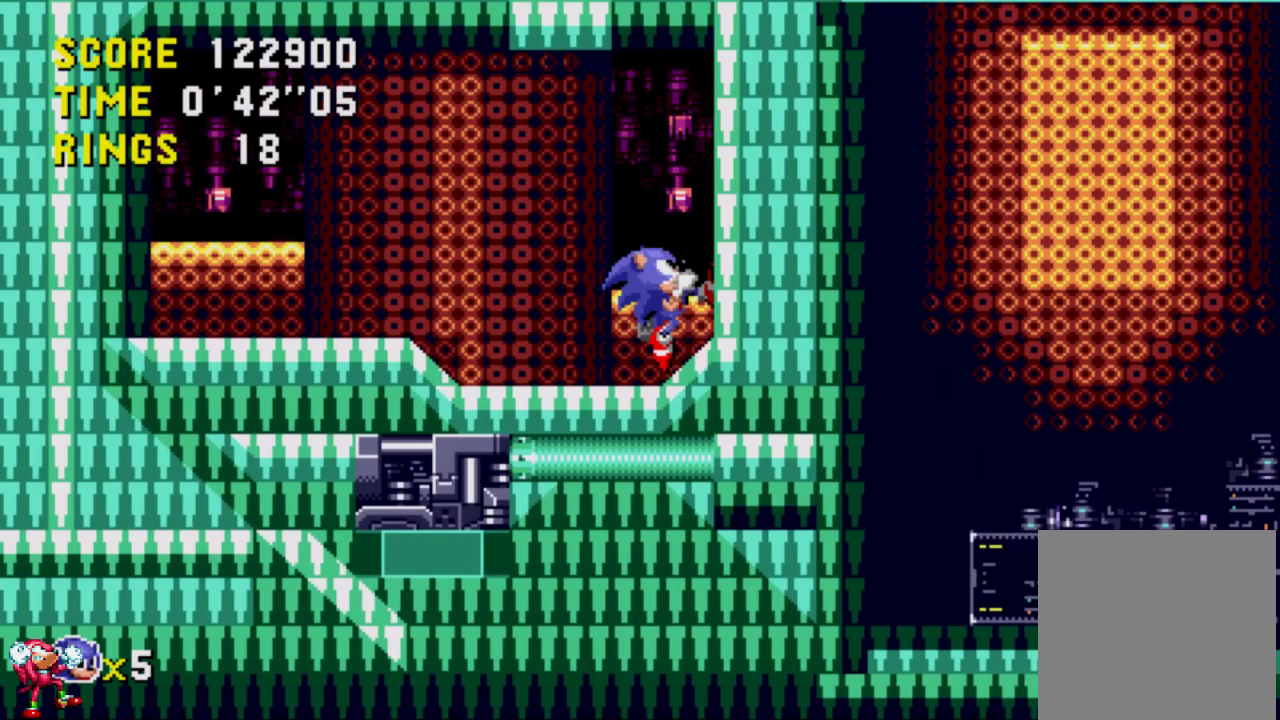
{"buttons": ["DPAD_DOWN", "DPAD_LEFT"], "left_stick": "center", "right_stick": "center", "events": [[83, "DPAD_LEFT", "down"], [483, "DPAD_DOWN", "down"]]}
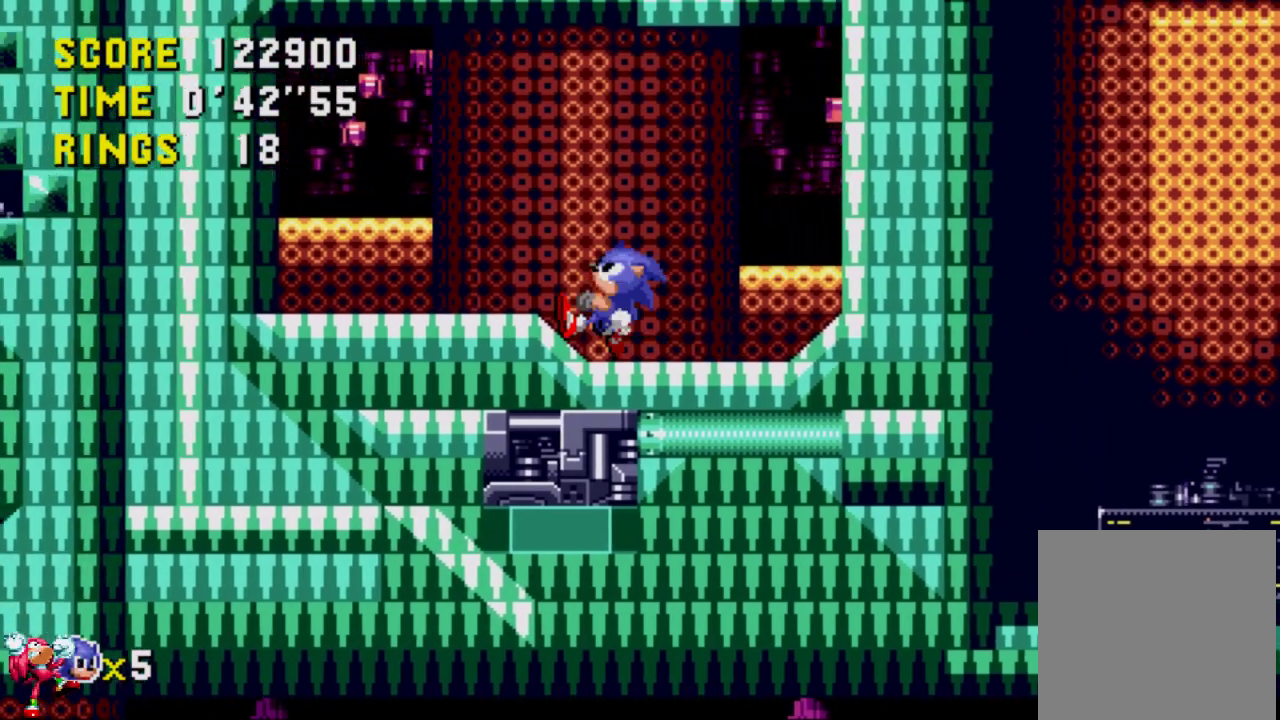
{"buttons": ["DPAD_LEFT"], "left_stick": "center", "right_stick": "center", "events": [[50, "DPAD_LEFT", "up"], [117, "DPAD_RIGHT", "down"], [217, "DPAD_DOWN", "up"], [250, "DPAD_RIGHT", "up"], [417, "DPAD_LEFT", "down"]]}
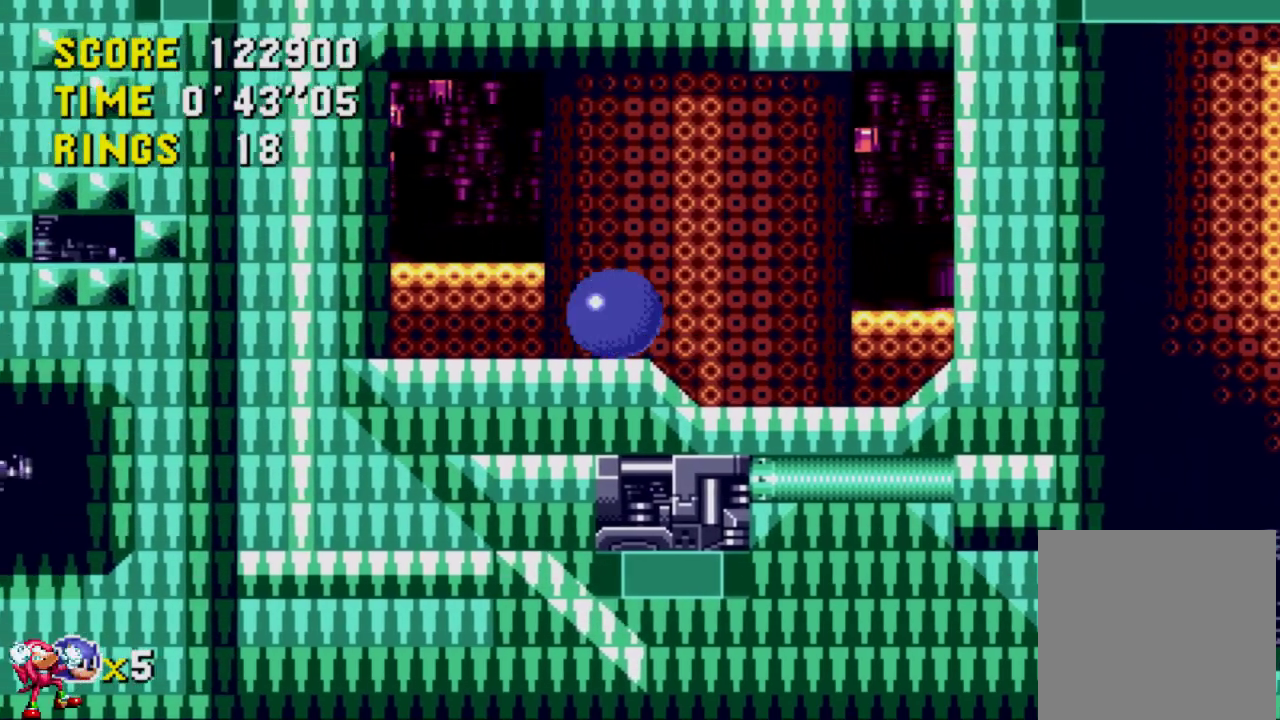
{"buttons": [], "left_stick": "center", "right_stick": "center", "events": [[483, "DPAD_LEFT", "up"]]}
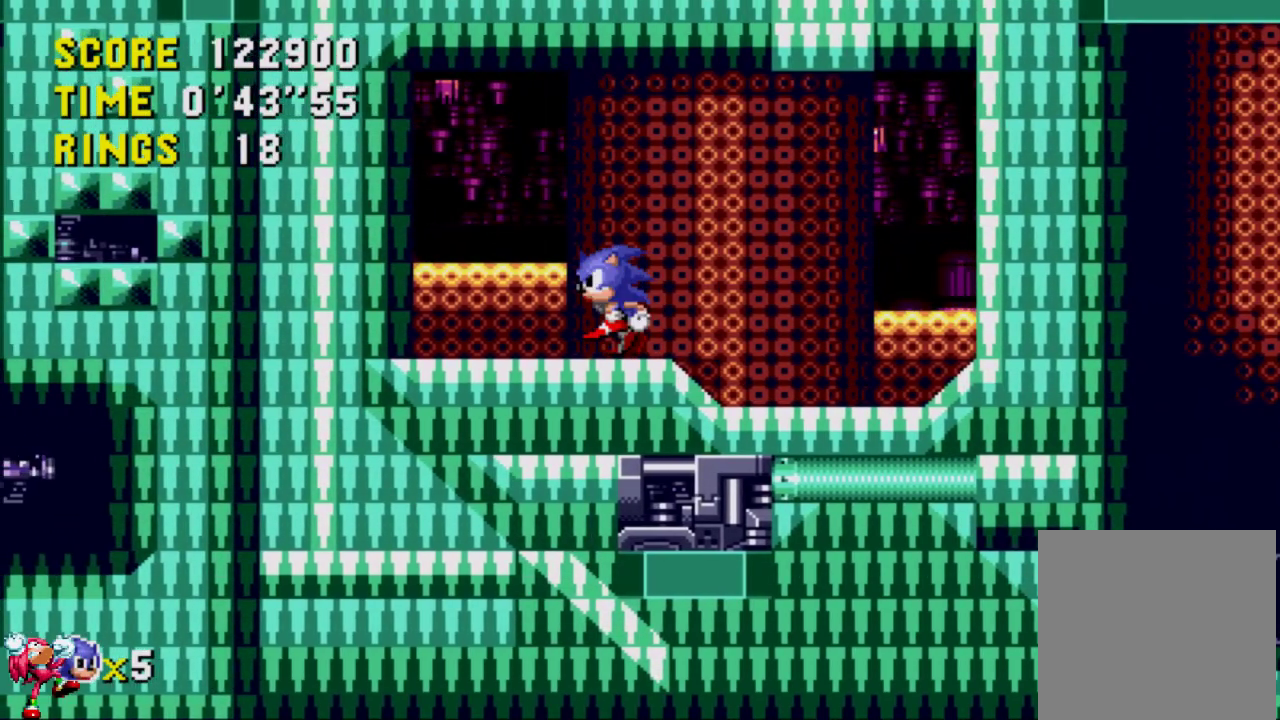
{"buttons": [], "left_stick": "center", "right_stick": "center", "events": [[250, "DPAD_DOWN", "down"], [383, "A", "down"], [417, "DPAD_DOWN", "up"], [450, "A", "up"]]}
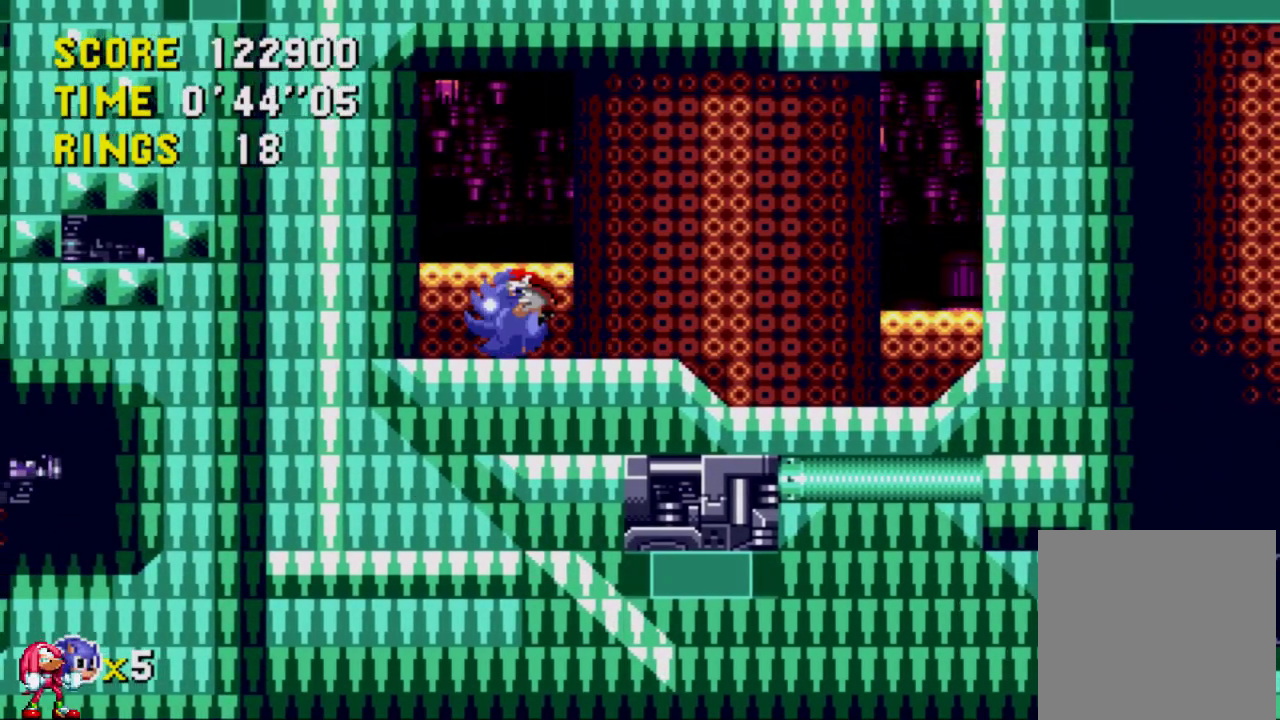
{"buttons": [], "left_stick": "center", "right_stick": "center", "events": [[383, "DPAD_RIGHT", "down"], [450, "DPAD_RIGHT", "up"]]}
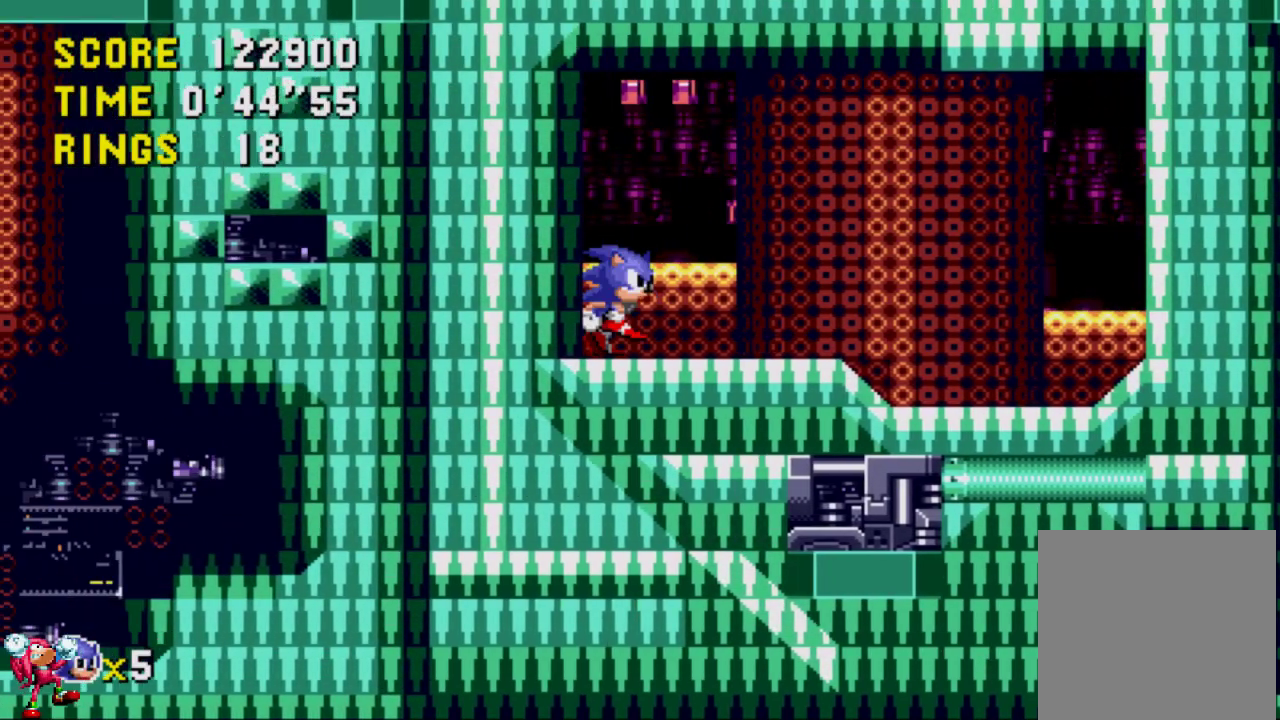
{"buttons": [], "left_stick": "center", "right_stick": "center", "events": [[117, "DPAD_DOWN", "down"], [150, "A", "down"], [217, "DPAD_DOWN", "up"], [250, "A", "up"]]}
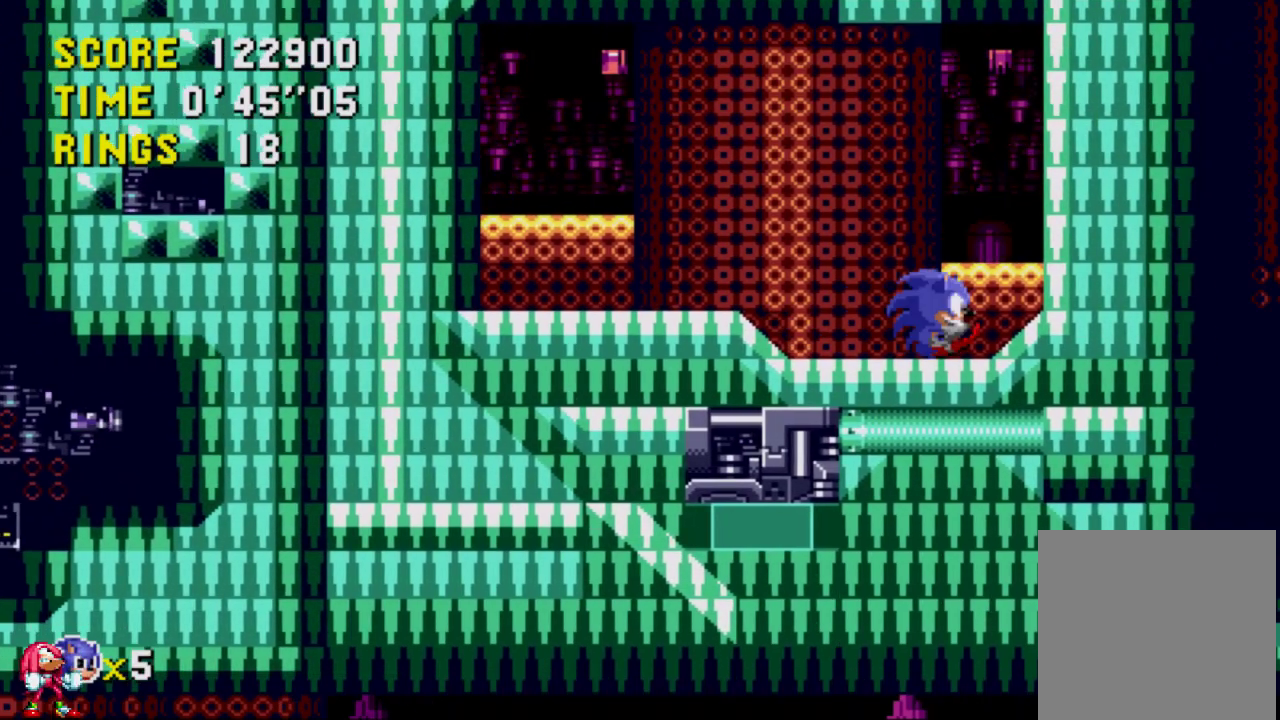
{"buttons": [], "left_stick": "center", "right_stick": "center", "events": [[17, "DPAD_RIGHT", "down"], [417, "DPAD_RIGHT", "up"]]}
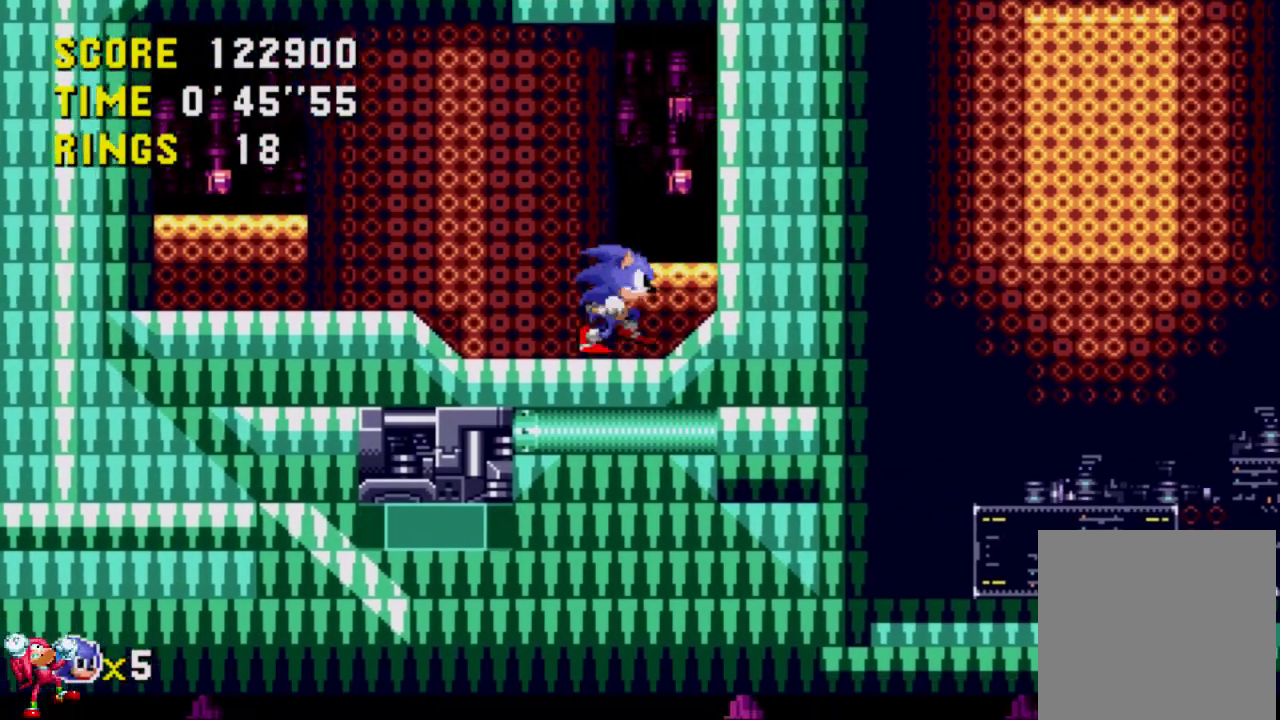
{"buttons": [], "left_stick": "center", "right_stick": "center", "events": []}
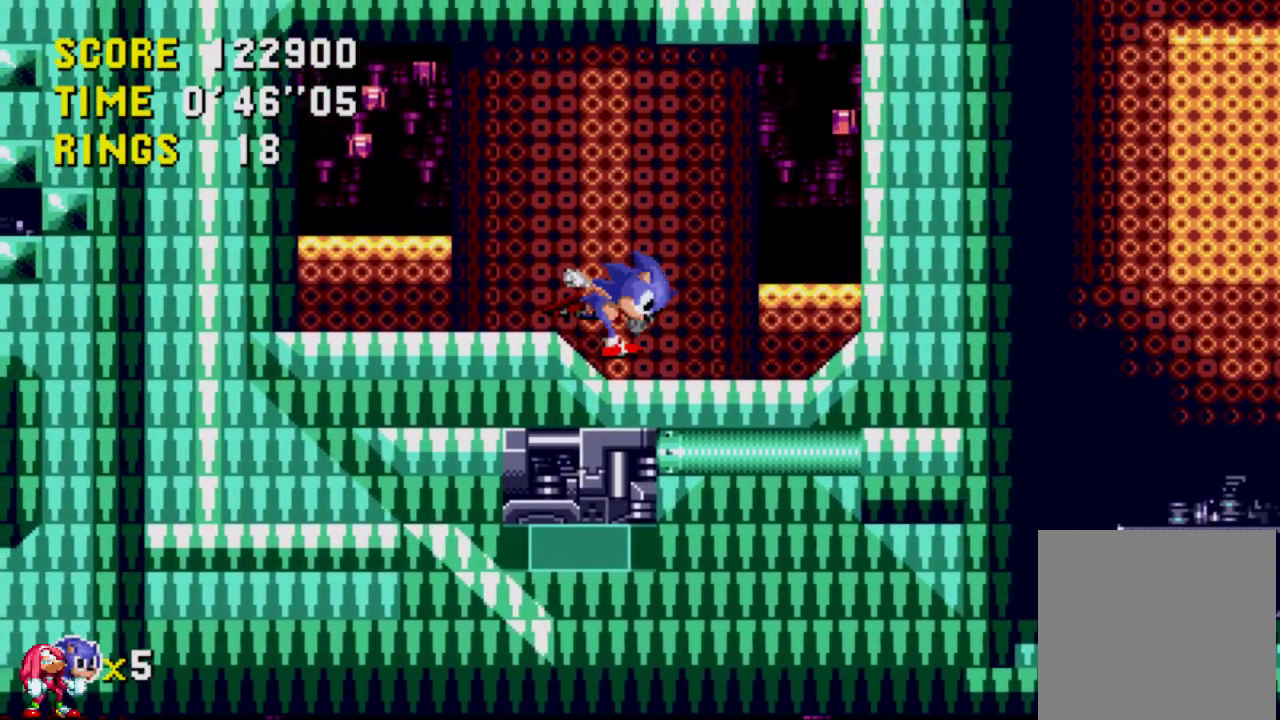
{"buttons": [], "left_stick": "center", "right_stick": "center", "events": [[17, "DPAD_RIGHT", "down"], [450, "DPAD_RIGHT", "up"]]}
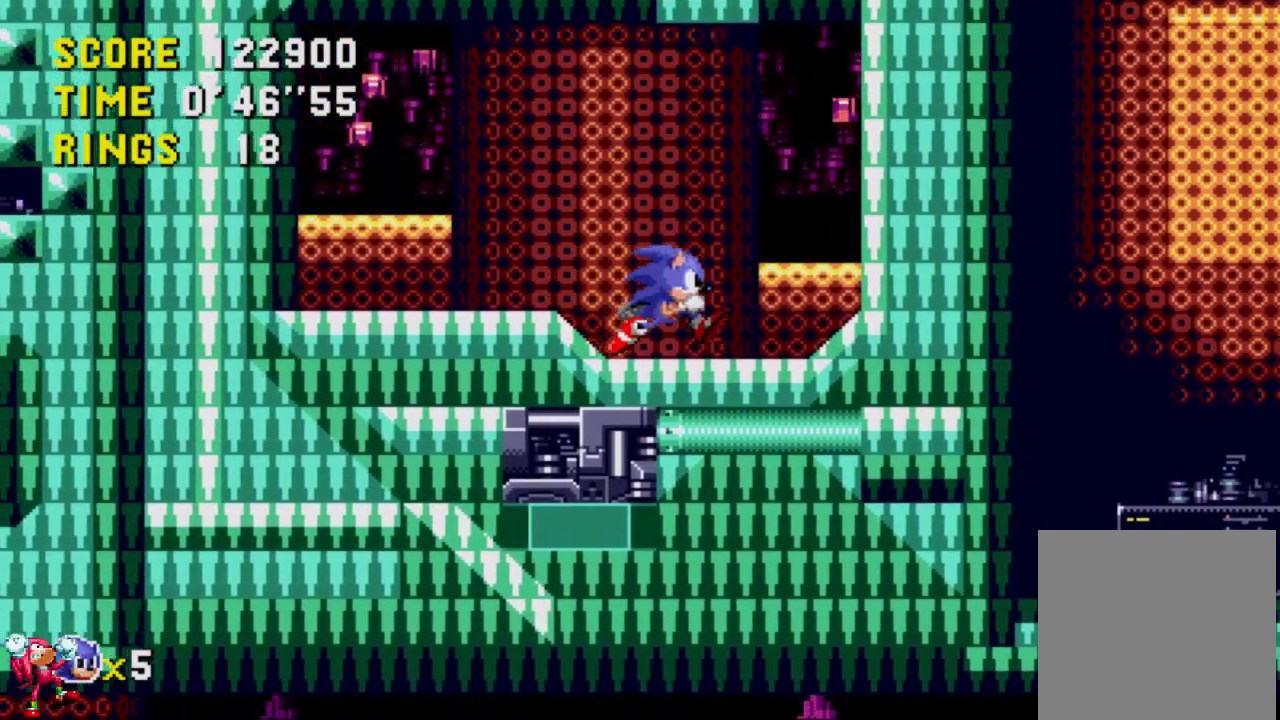
{"buttons": [], "left_stick": "center", "right_stick": "center", "events": [[83, "DPAD_LEFT", "down"], [183, "DPAD_LEFT", "up"]]}
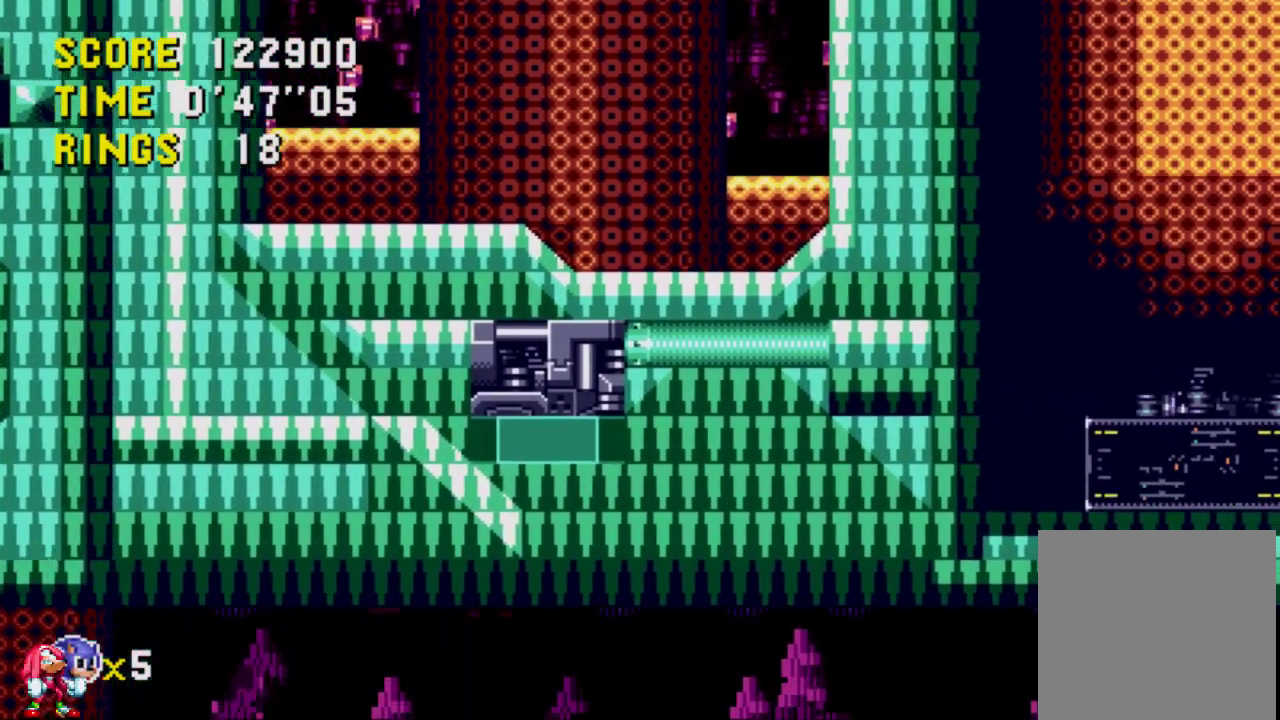
{"buttons": [], "left_stick": "center", "right_stick": "center", "events": [[283, "DPAD_RIGHT", "down"], [417, "DPAD_RIGHT", "up"]]}
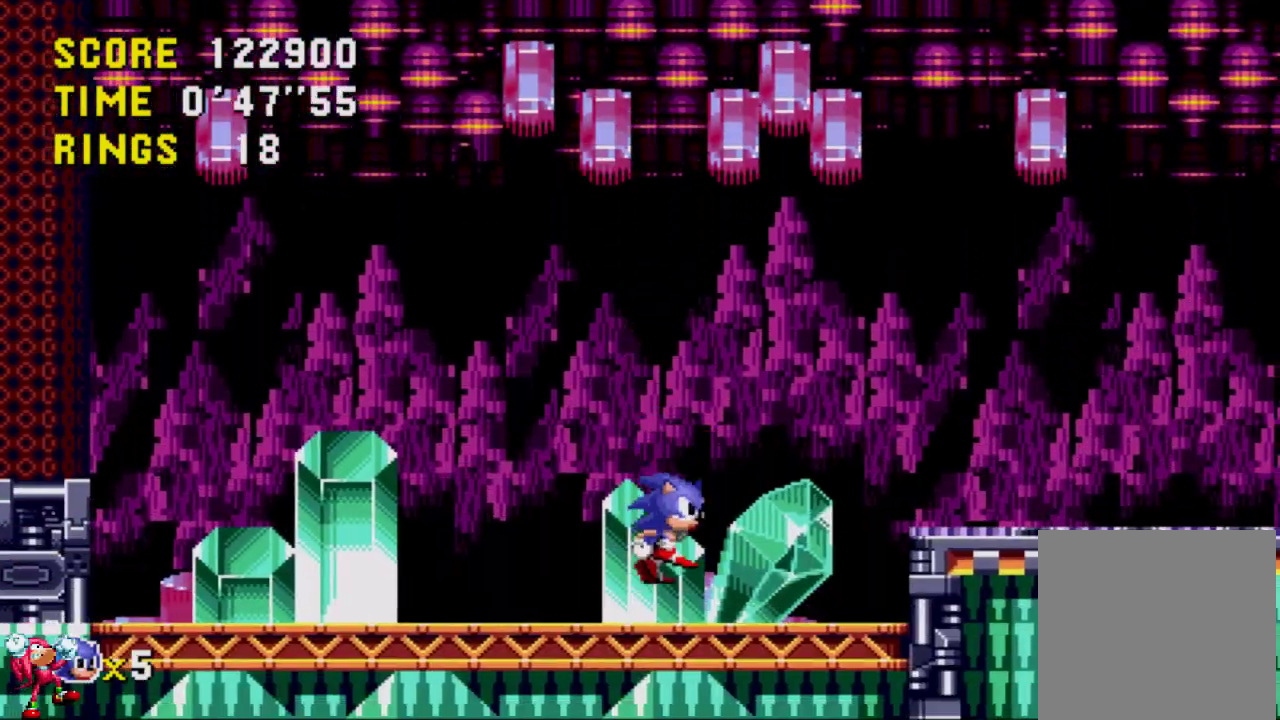
{"buttons": ["DPAD_DOWN"], "left_stick": "center", "right_stick": "center", "events": [[483, "DPAD_DOWN", "down"]]}
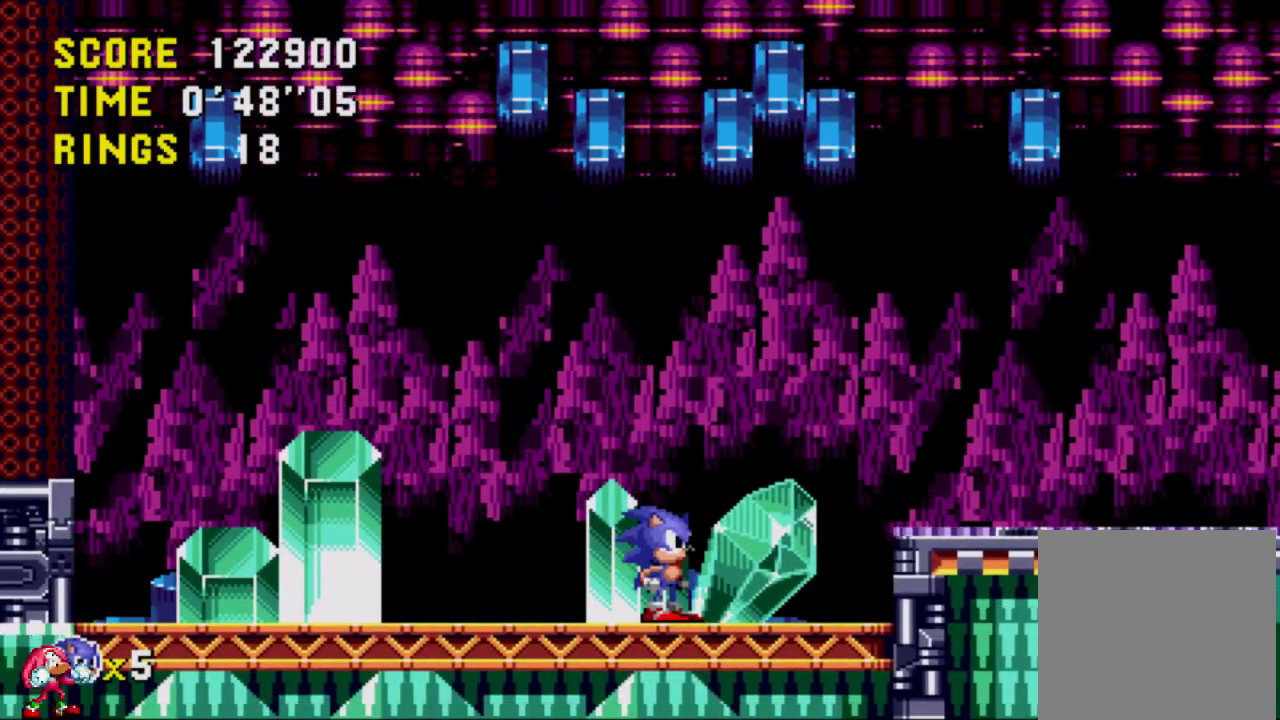
{"buttons": ["DPAD_RIGHT"], "left_stick": "center", "right_stick": "center", "events": [[83, "A", "down"], [83, "DPAD_RIGHT", "down"], [117, "DPAD_DOWN", "up"], [183, "A", "up"], [217, "A", "down"], [417, "A", "up"]]}
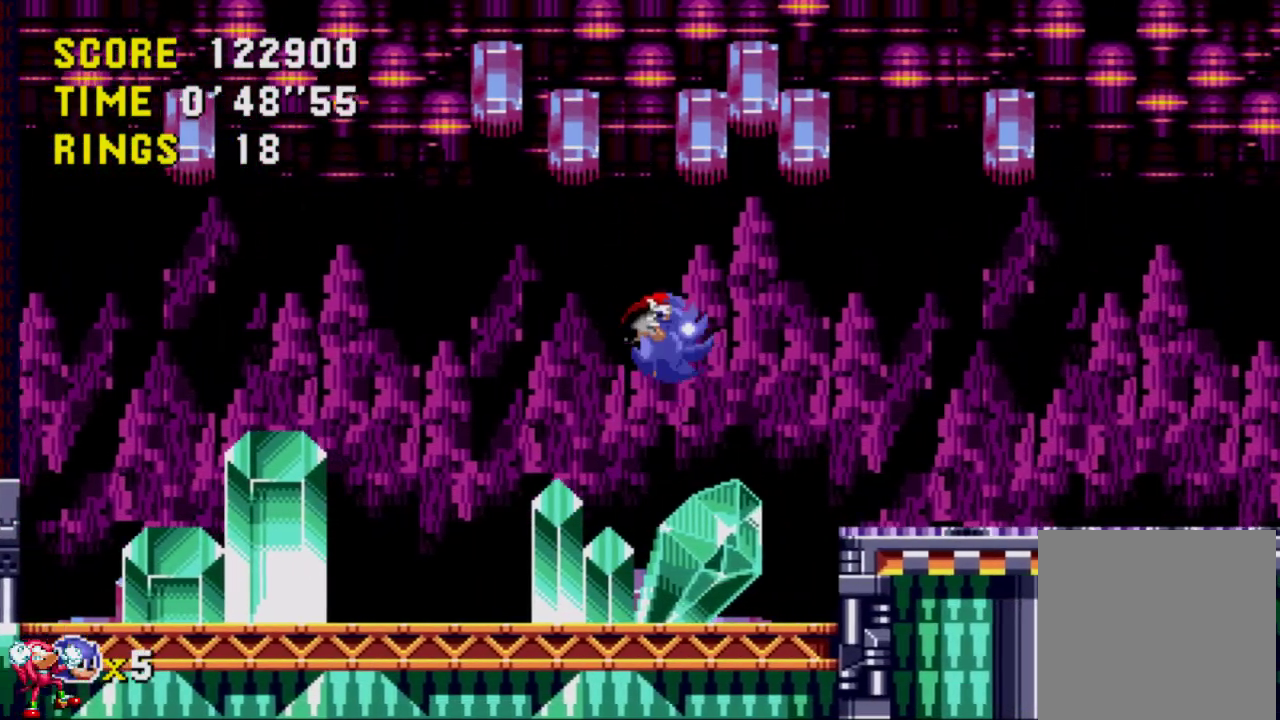
{"buttons": ["DPAD_RIGHT"], "left_stick": "center", "right_stick": "center", "events": []}
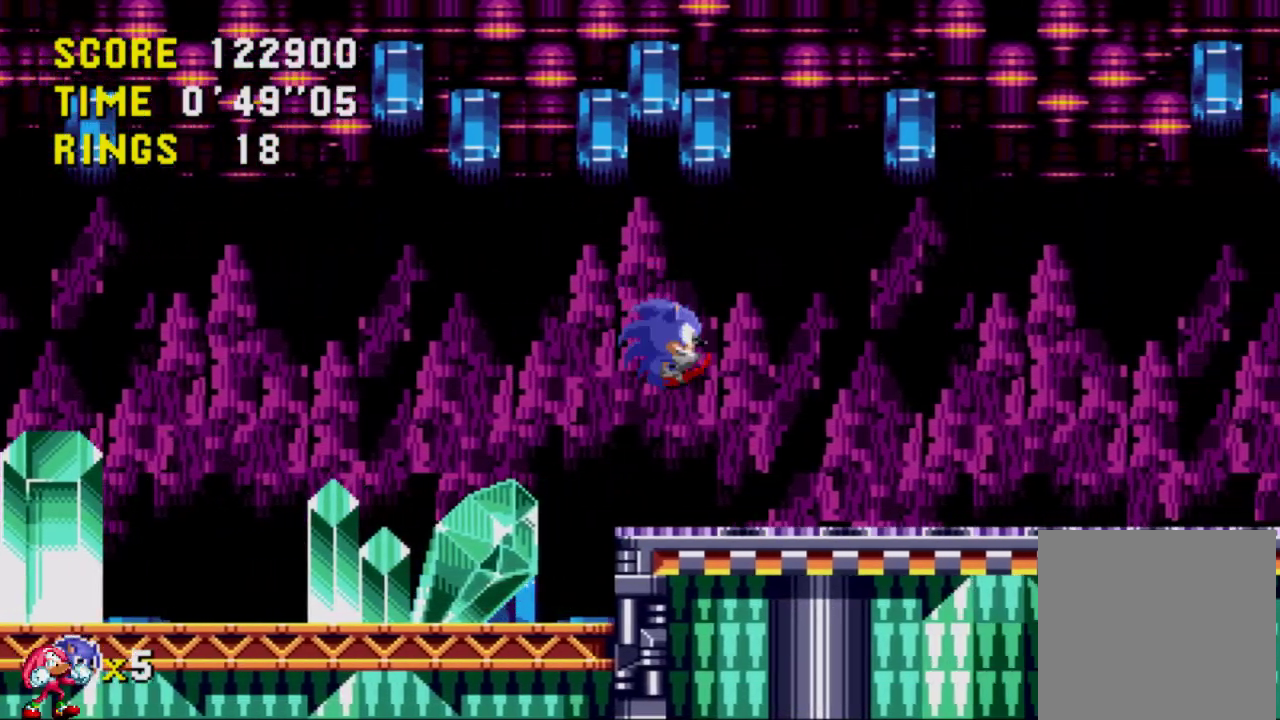
{"buttons": ["DPAD_RIGHT"], "left_stick": "center", "right_stick": "center", "events": []}
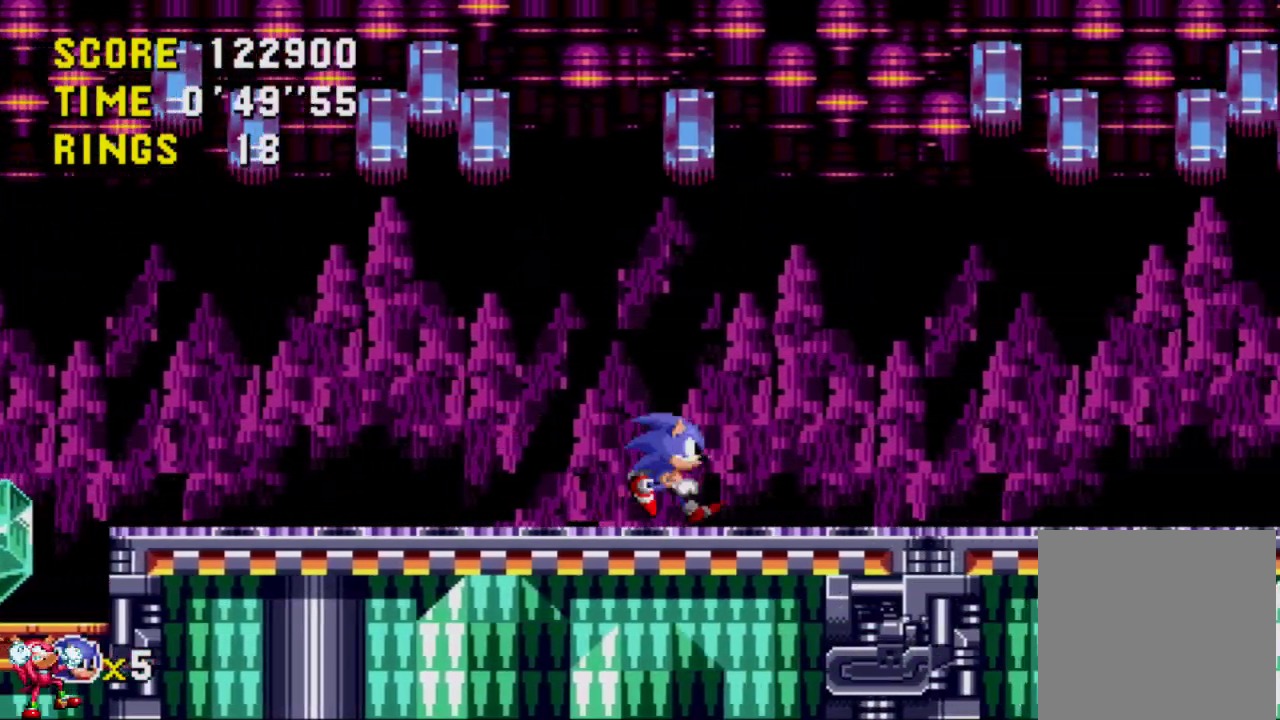
{"buttons": ["DPAD_RIGHT"], "left_stick": "center", "right_stick": "center", "events": []}
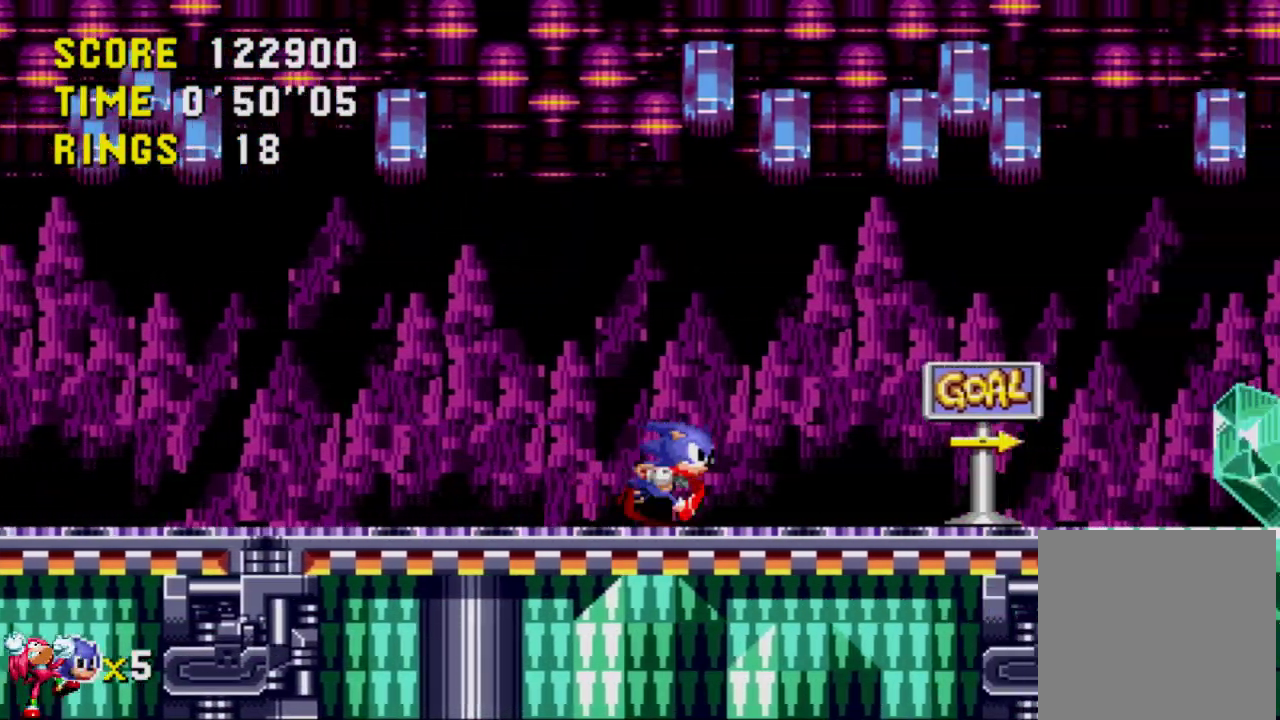
{"buttons": ["DPAD_RIGHT"], "left_stick": "center", "right_stick": "center", "events": []}
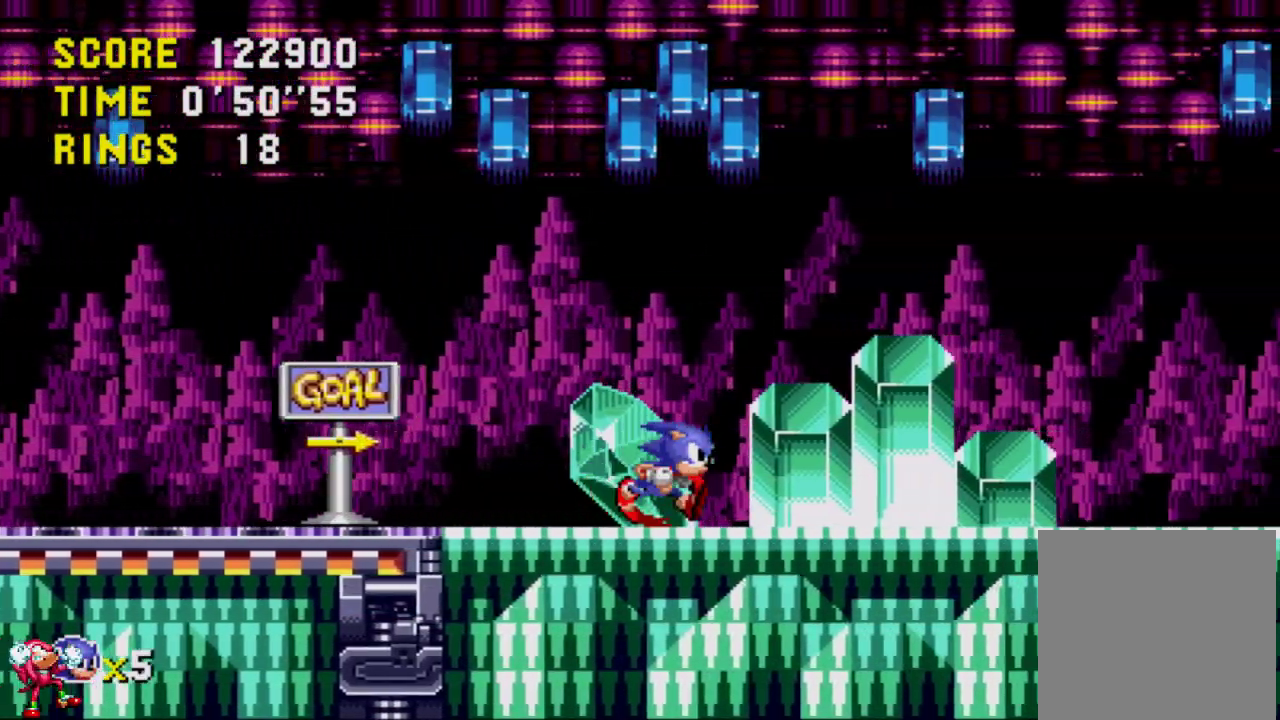
{"buttons": ["DPAD_RIGHT"], "left_stick": "center", "right_stick": "center", "events": []}
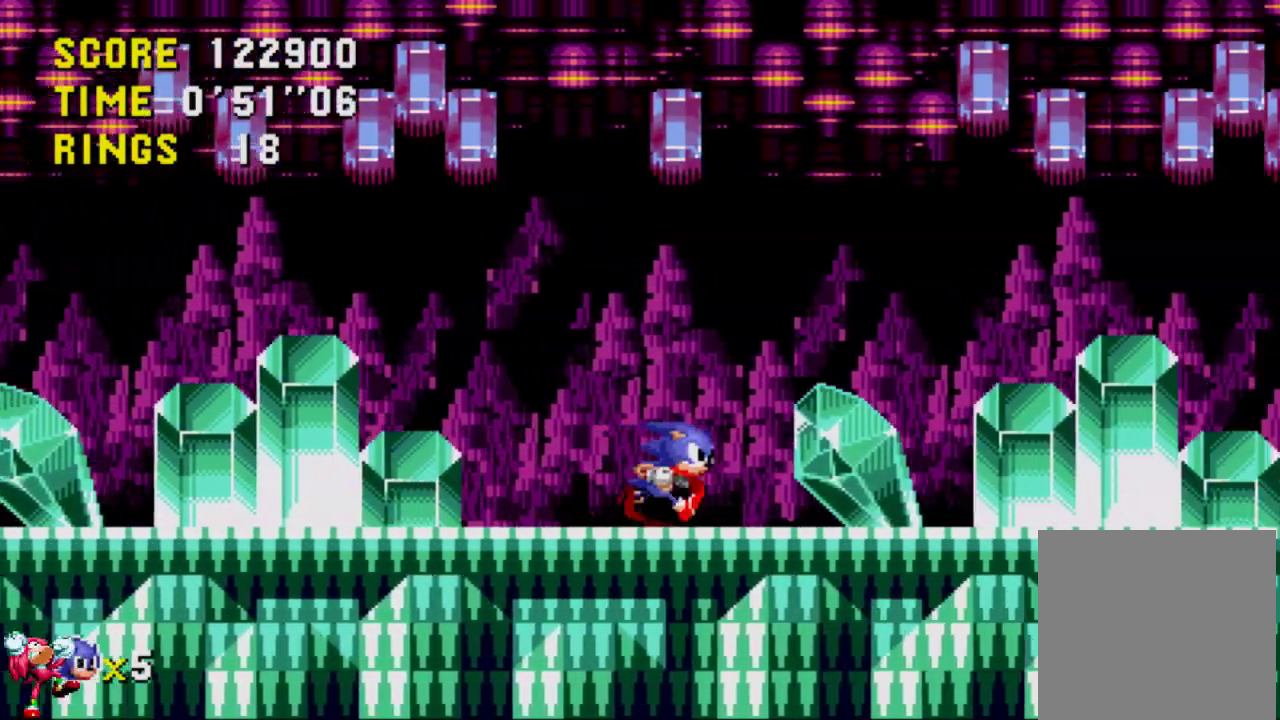
{"buttons": ["DPAD_RIGHT"], "left_stick": "center", "right_stick": "center", "events": []}
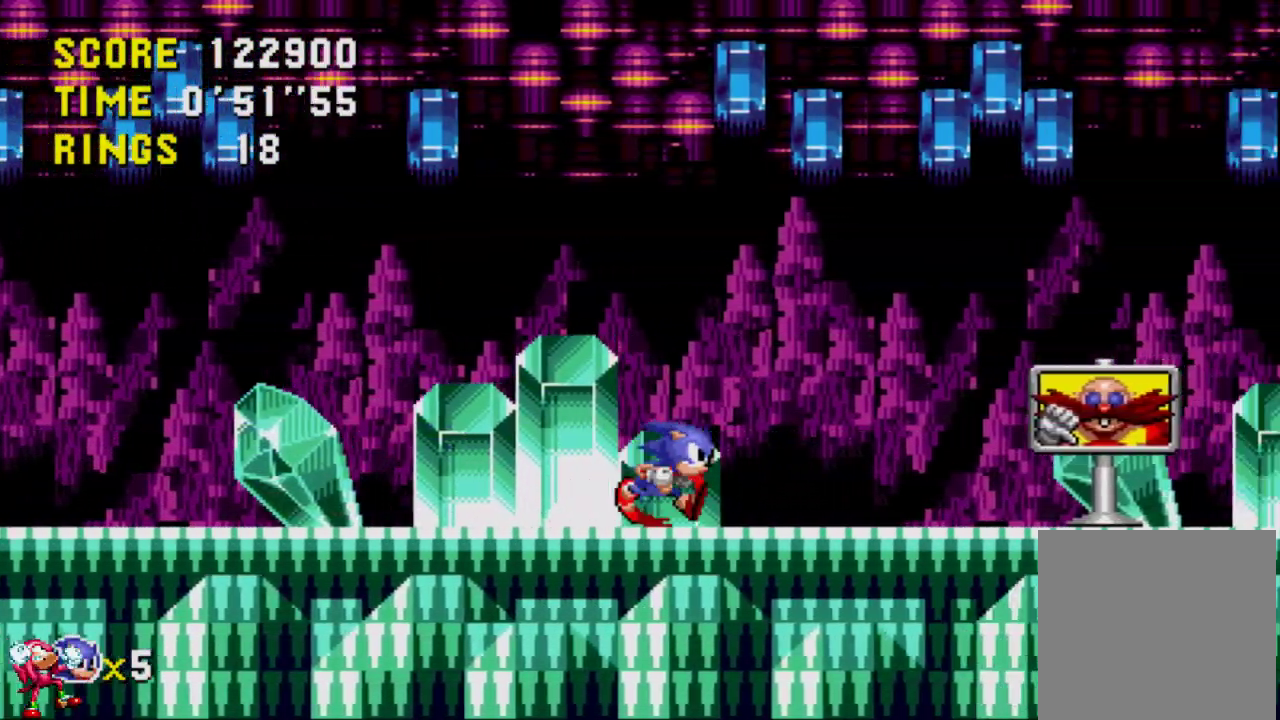
{"buttons": ["DPAD_LEFT"], "left_stick": "center", "right_stick": "center", "events": [[350, "DPAD_RIGHT", "up"], [417, "DPAD_LEFT", "down"]]}
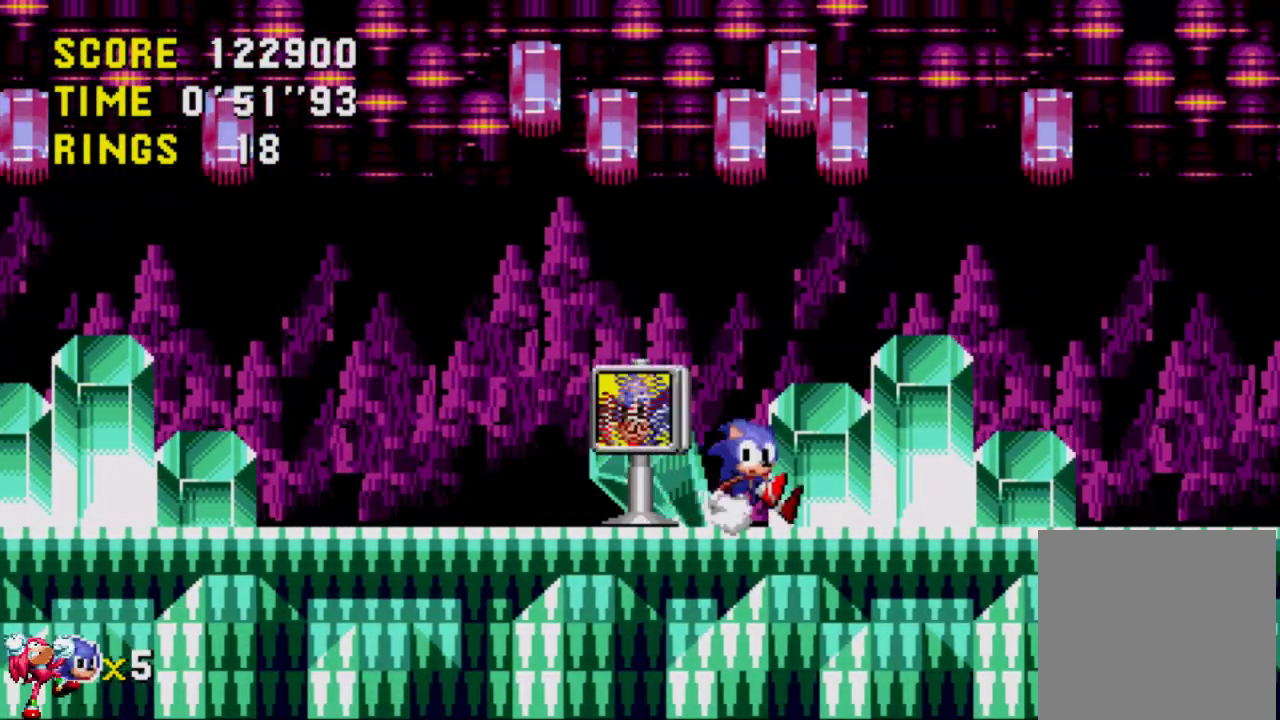
{"buttons": [], "left_stick": "center", "right_stick": "center", "events": [[83, "DPAD_LEFT", "up"]]}
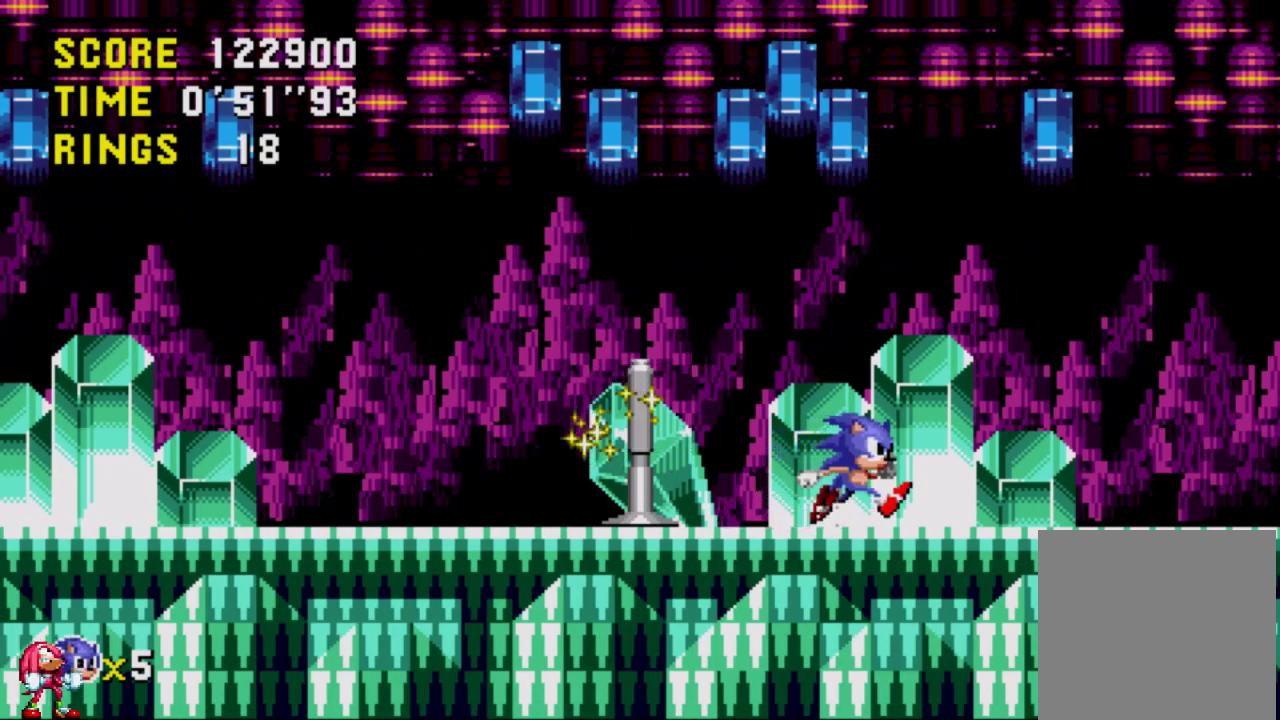
{"buttons": [], "left_stick": "center", "right_stick": "center", "events": []}
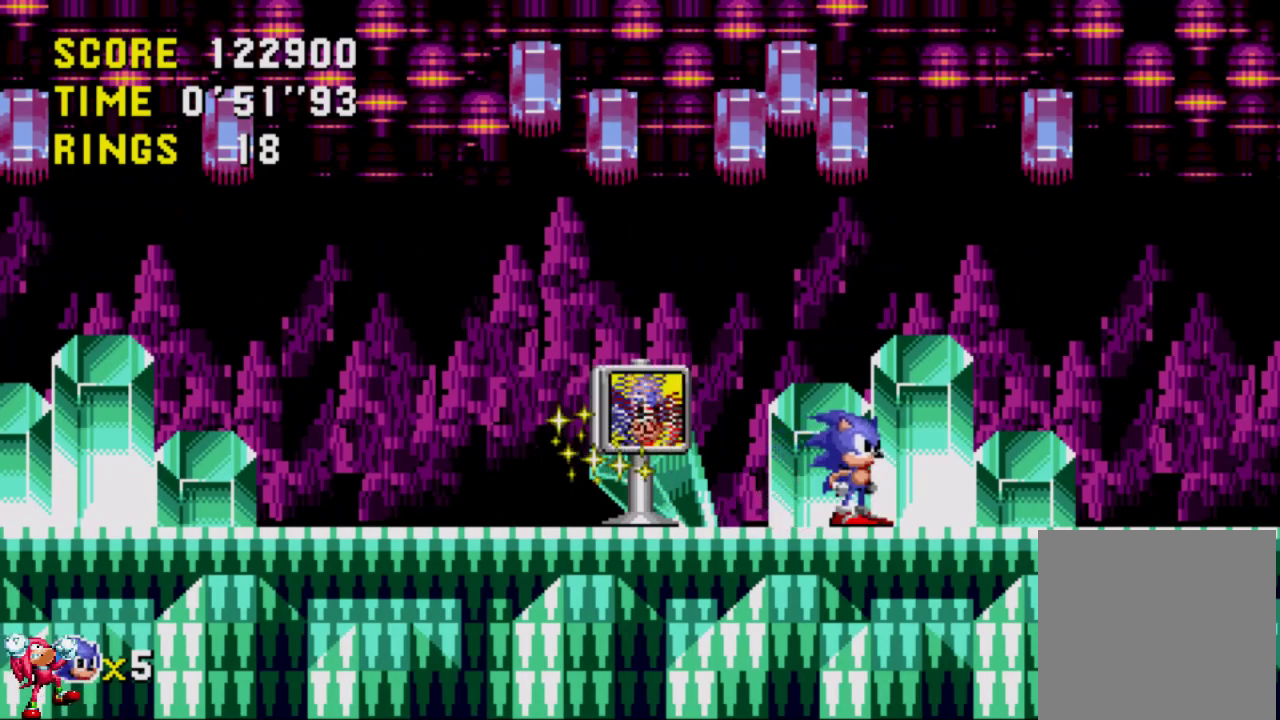
{"buttons": [], "left_stick": "center", "right_stick": "center", "events": []}
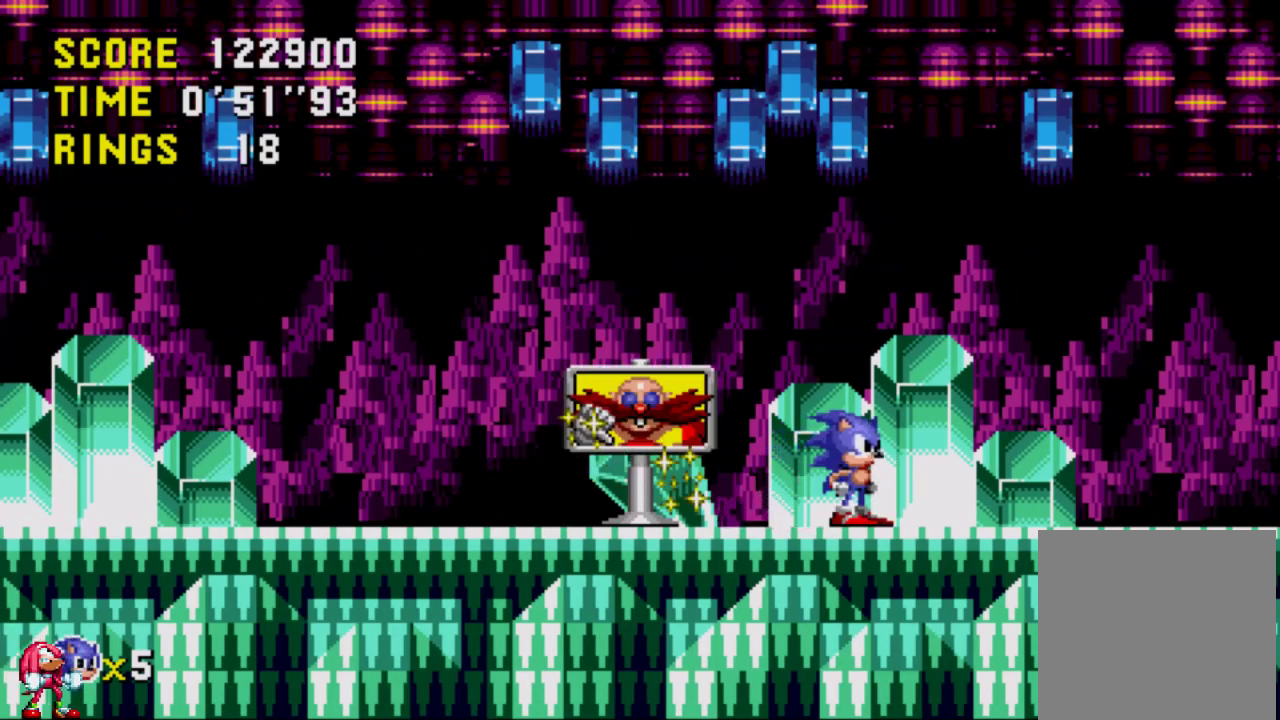
{"buttons": [], "left_stick": "center", "right_stick": "center", "events": [[250, "DPAD_DOWN", "down"], [283, "A", "down"], [350, "DPAD_DOWN", "up"], [383, "A", "up"]]}